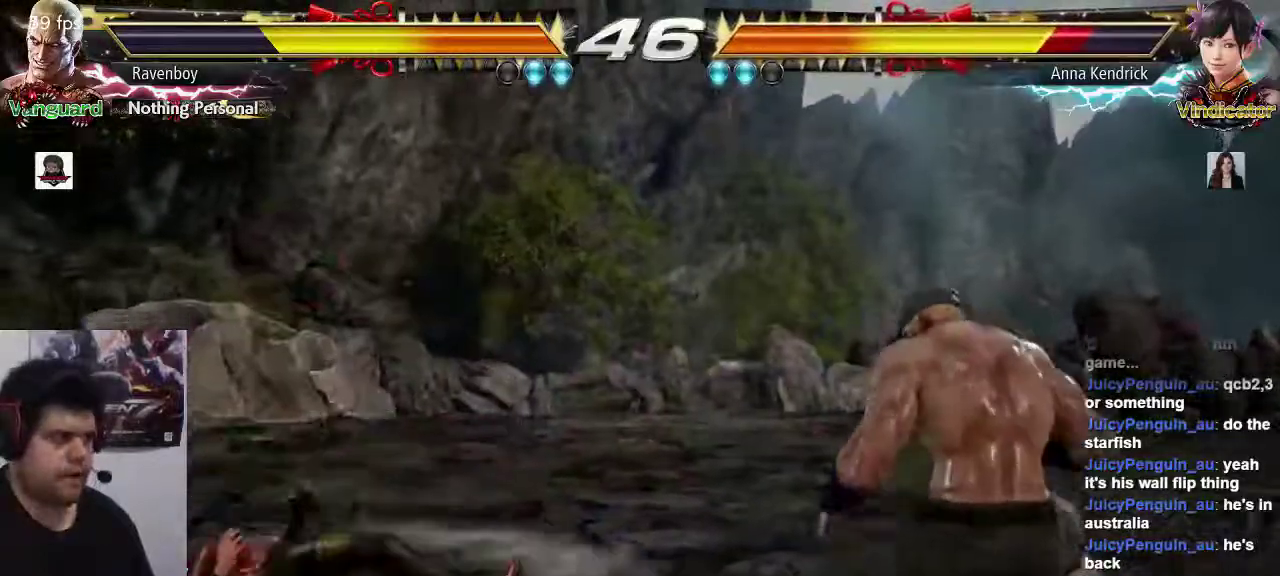
Gameplay with a controller (arcade stick); each line is a JSON object with the inputs held at the frame after it. "events" lists button and stick changes between this image and that frame as [ms after this image, input, new state], when the widget could be followed in between. Not read: L3 R3.
{"buttons": [], "left_stick": "center"}
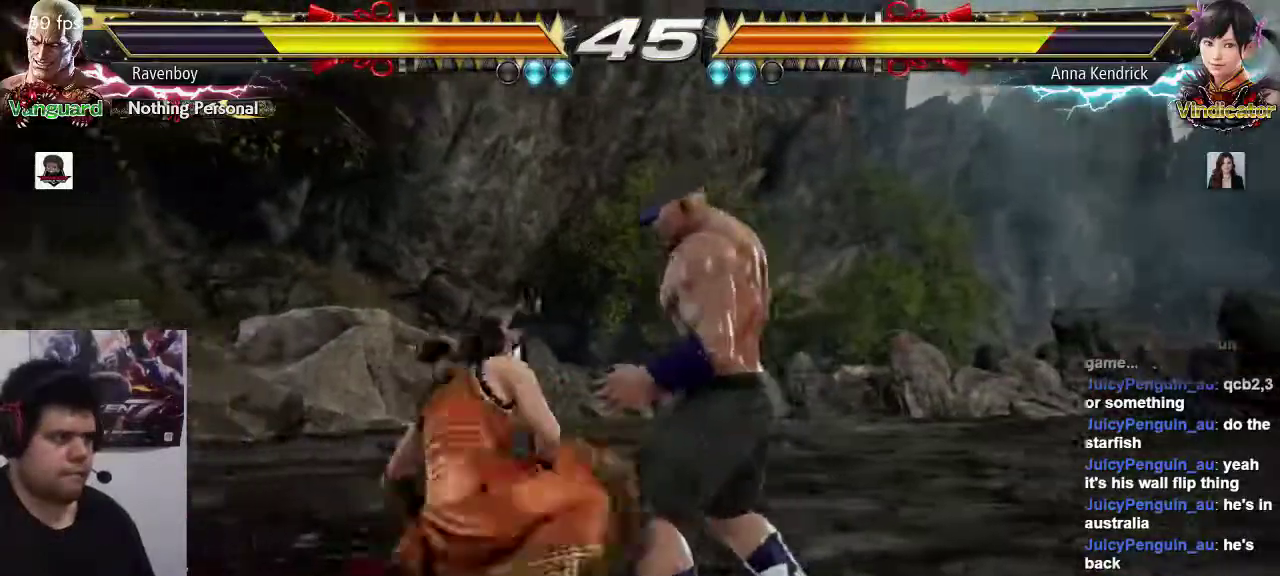
{"buttons": ["TRIANGLE"], "left_stick": "center", "events": [[467, "TRIANGLE", "down"]]}
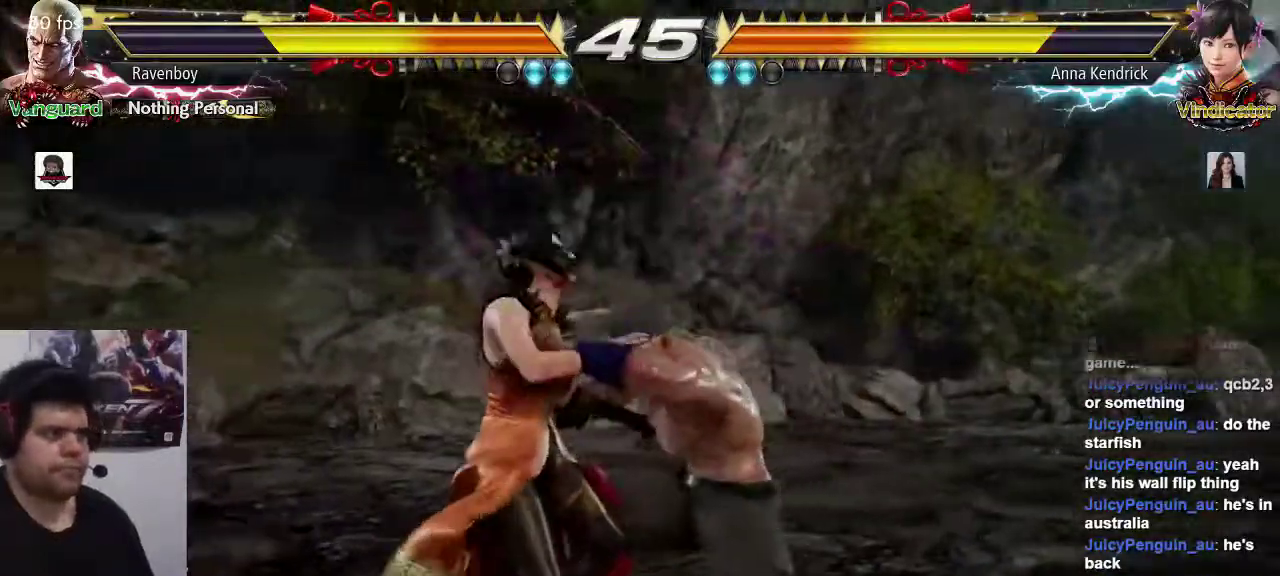
{"buttons": [], "left_stick": "center", "events": [[33, "SQUARE", "down"], [33, "TRIANGLE", "up"], [100, "TRIANGLE", "down"], [133, "SQUARE", "up"], [233, "TRIANGLE", "up"], [267, "SQUARE", "down"], [300, "SQUARE", "up"]]}
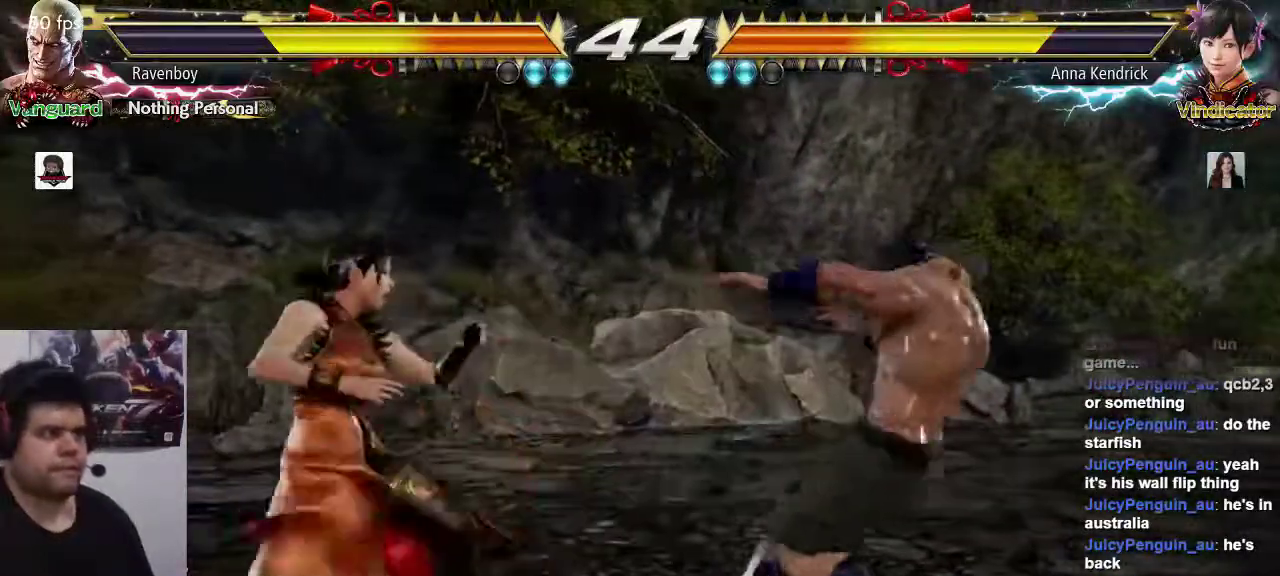
{"buttons": [], "left_stick": "right", "events": [[167, "left_stick", "right"]]}
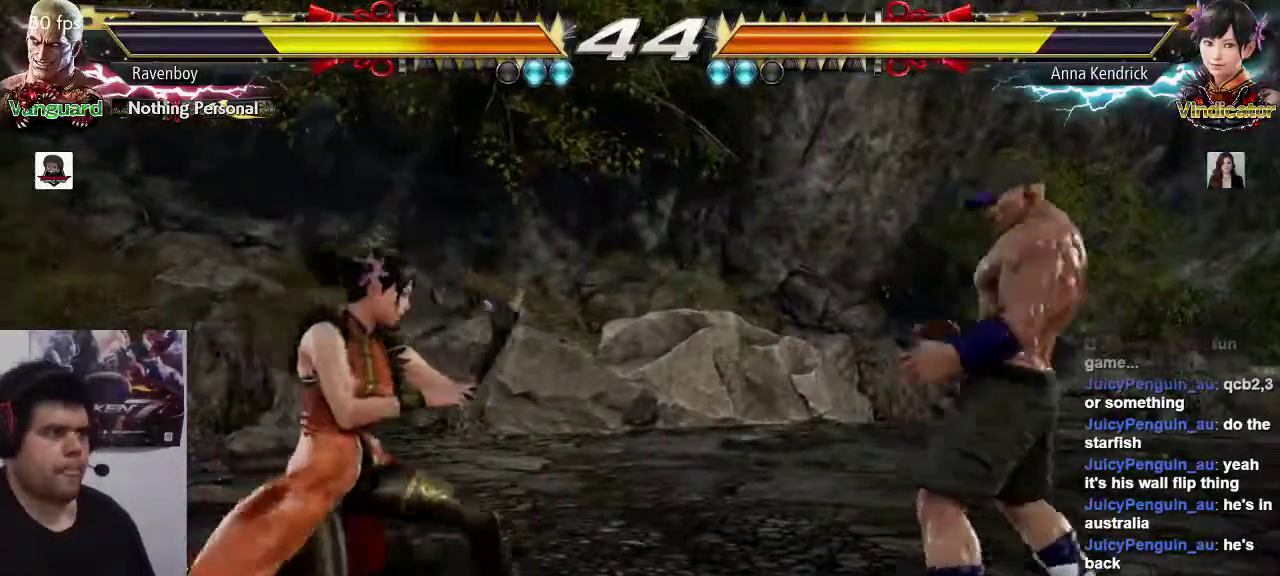
{"buttons": ["SQUARE", "TRIANGLE"], "left_stick": "right", "events": [[33, "left_stick", "center"], [183, "left_stick", "right"], [483, "SQUARE", "down"], [483, "TRIANGLE", "down"]]}
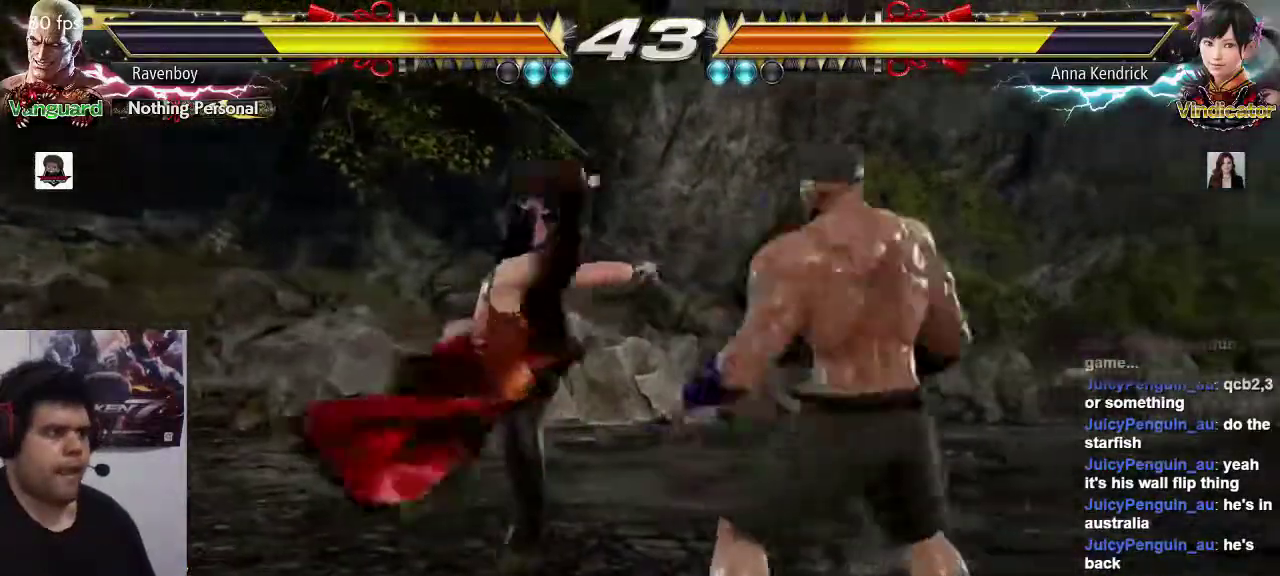
{"buttons": [], "left_stick": "center", "events": [[83, "SQUARE", "up"], [83, "TRIANGLE", "up"], [150, "left_stick", "center"]]}
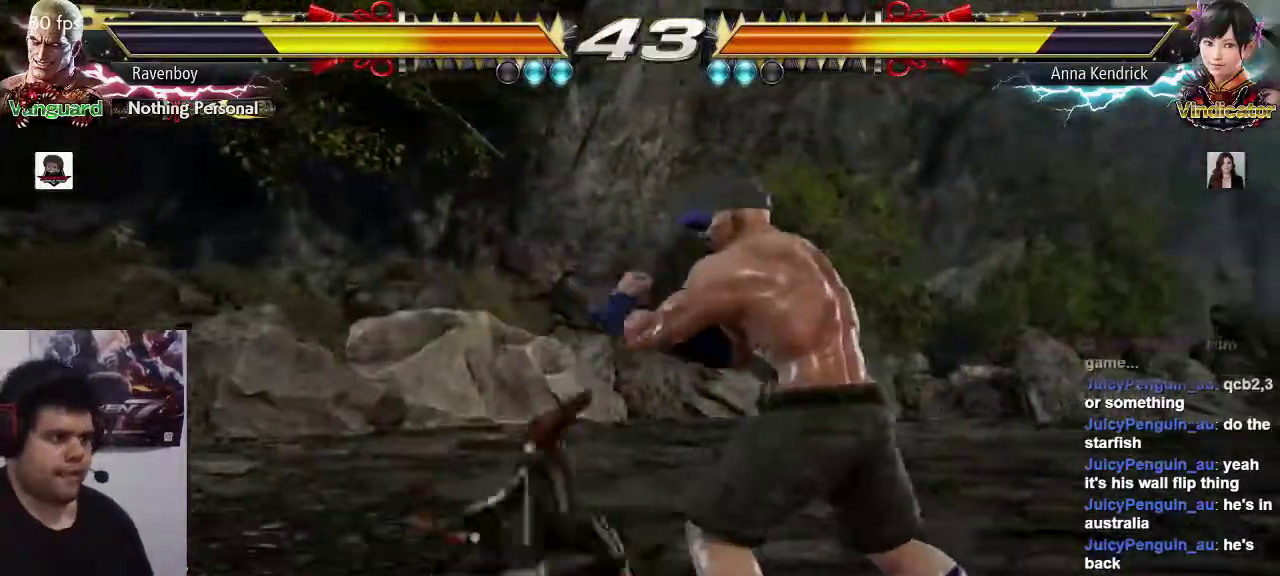
{"buttons": [], "left_stick": "right"}
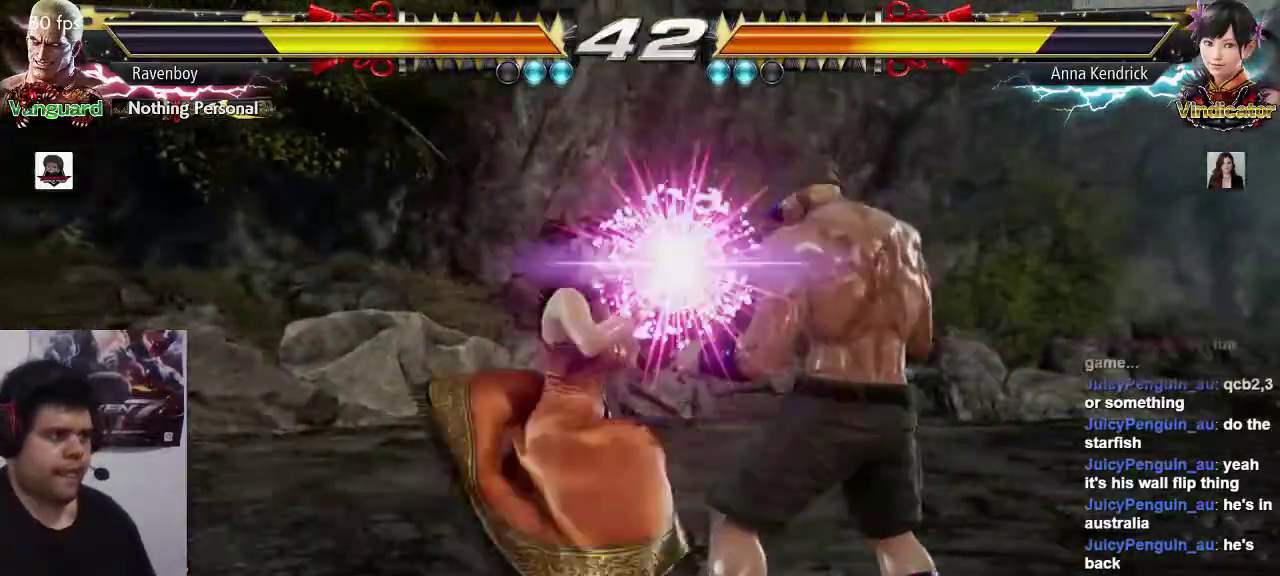
{"buttons": [], "left_stick": "center", "events": [[150, "TRIANGLE", "down"], [150, "left_stick", "center"], [217, "TRIANGLE", "up"]]}
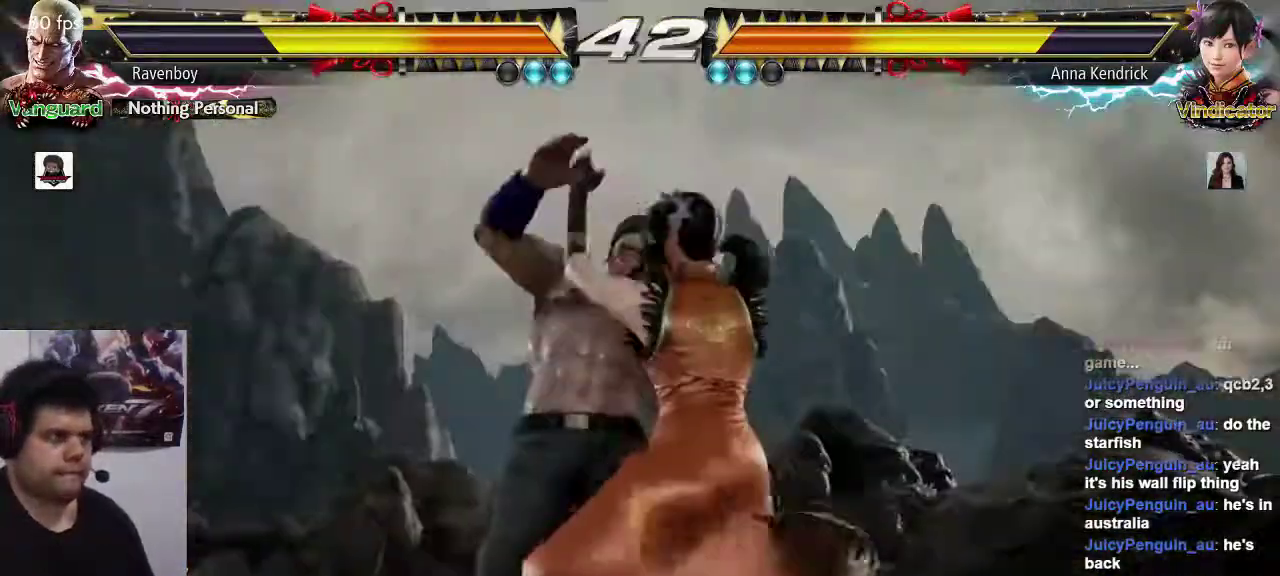
{"buttons": [], "left_stick": "center", "events": []}
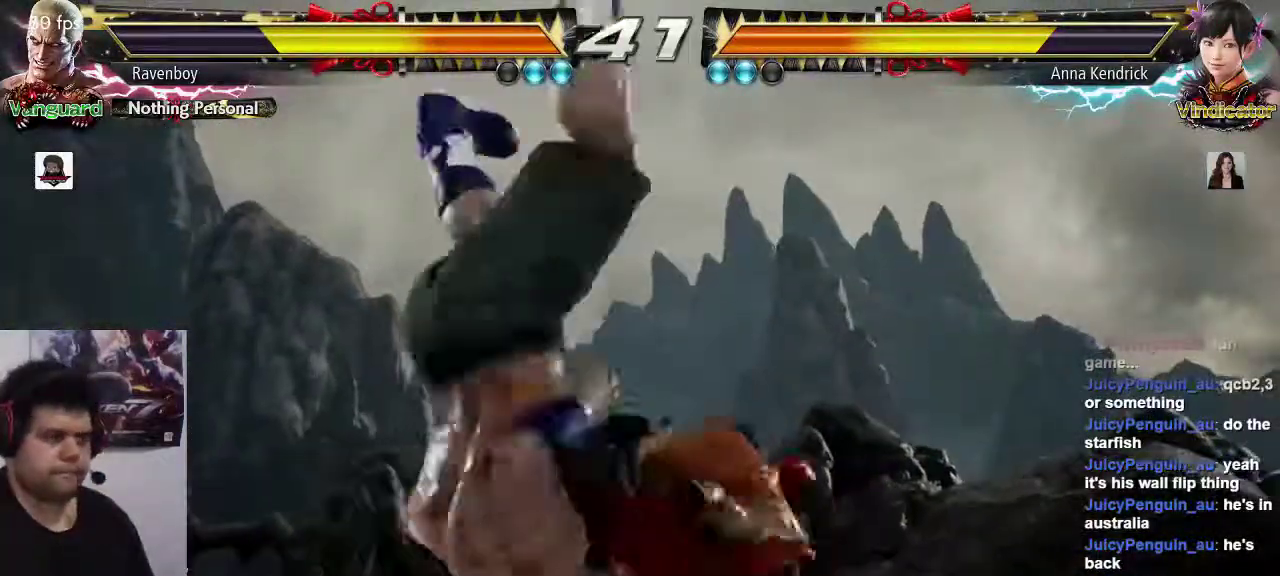
{"buttons": ["CROSS"], "left_stick": "center", "events": [[200, "CROSS", "down"], [267, "CROSS", "up"], [333, "CROSS", "down"], [433, "CROSS", "up"], [483, "CROSS", "down"]]}
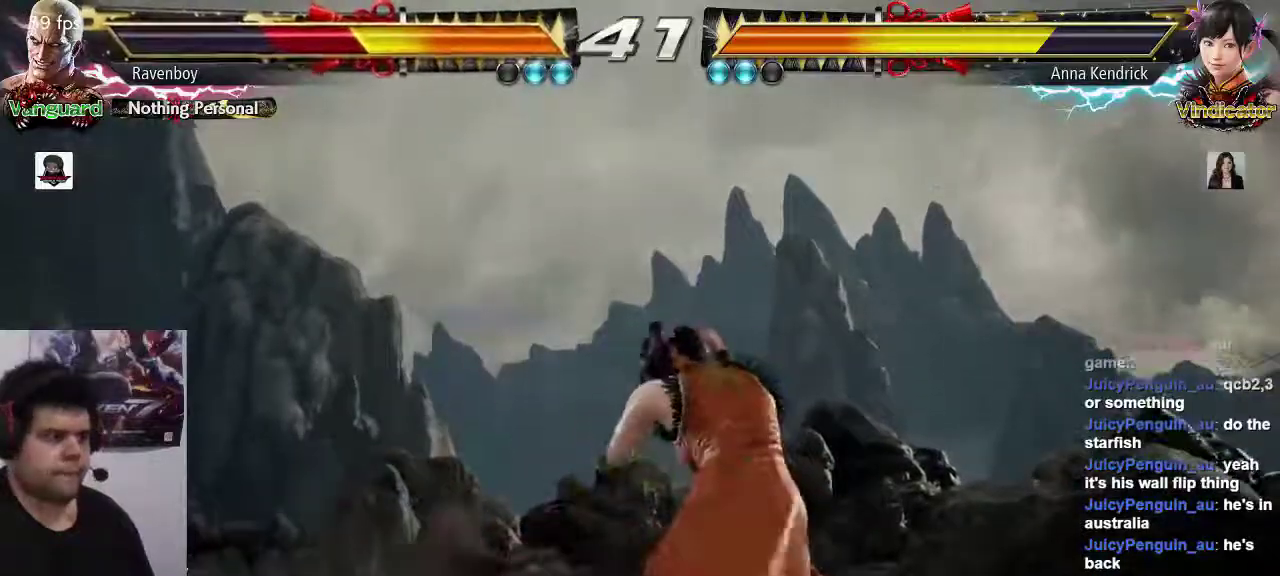
{"buttons": [], "left_stick": "center"}
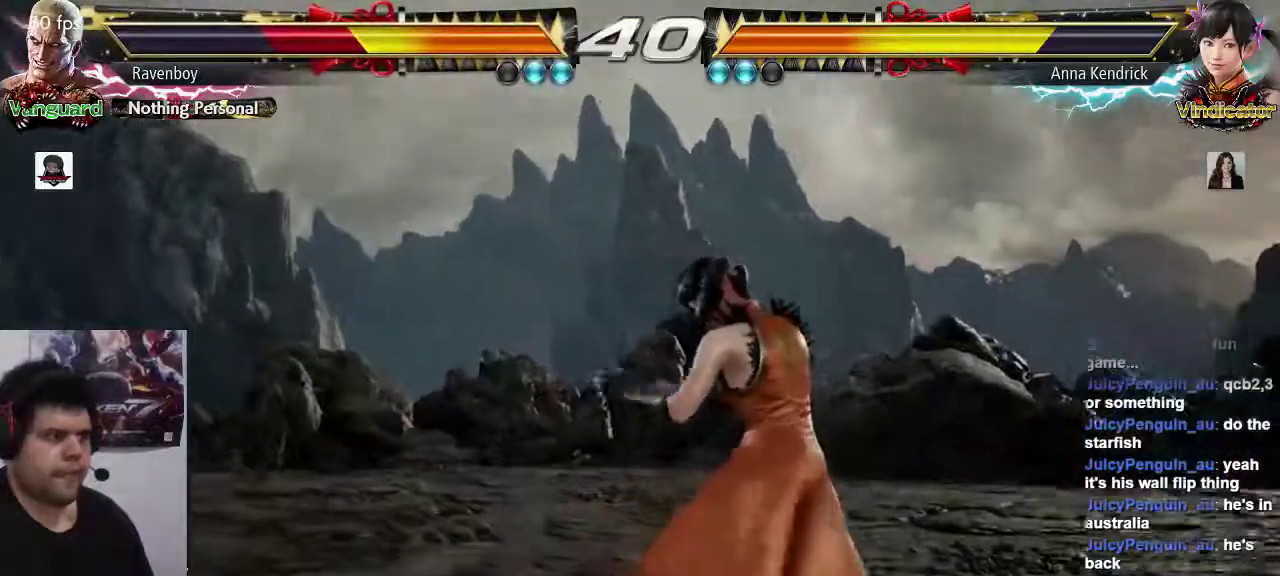
{"buttons": ["CIRCLE"], "left_stick": "center", "events": [[17, "CIRCLE", "down"], [83, "CIRCLE", "up"], [150, "CIRCLE", "down"], [250, "CIRCLE", "up"], [283, "CIRCLE", "down"], [383, "CIRCLE", "up"], [450, "CIRCLE", "down"]]}
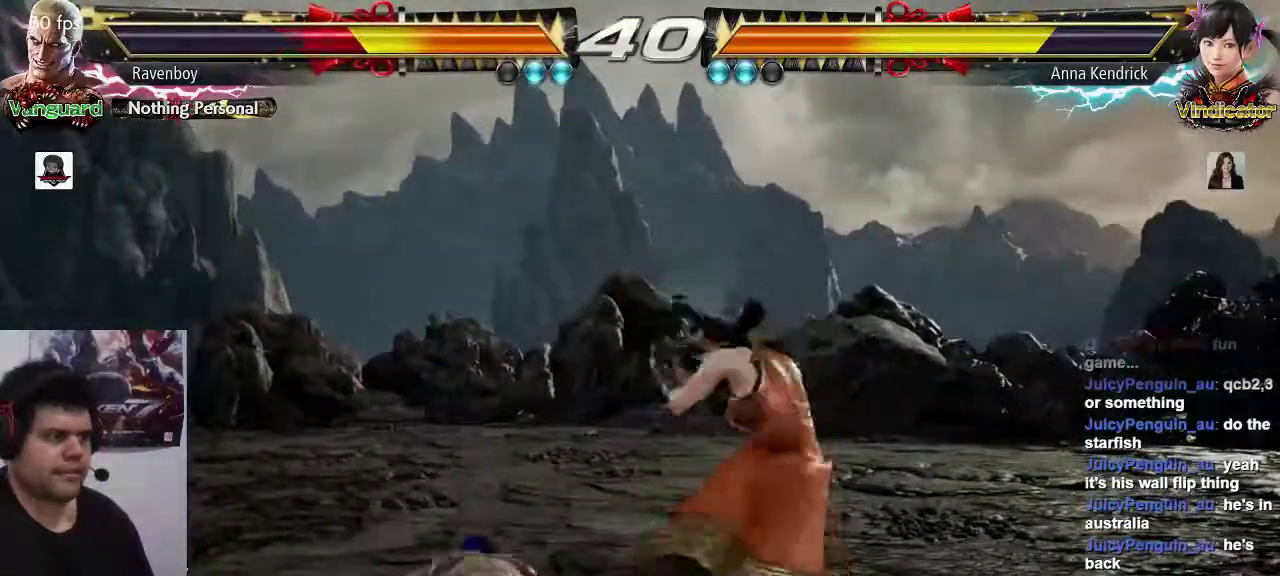
{"buttons": [], "left_stick": "center", "events": [[50, "CIRCLE", "up"]]}
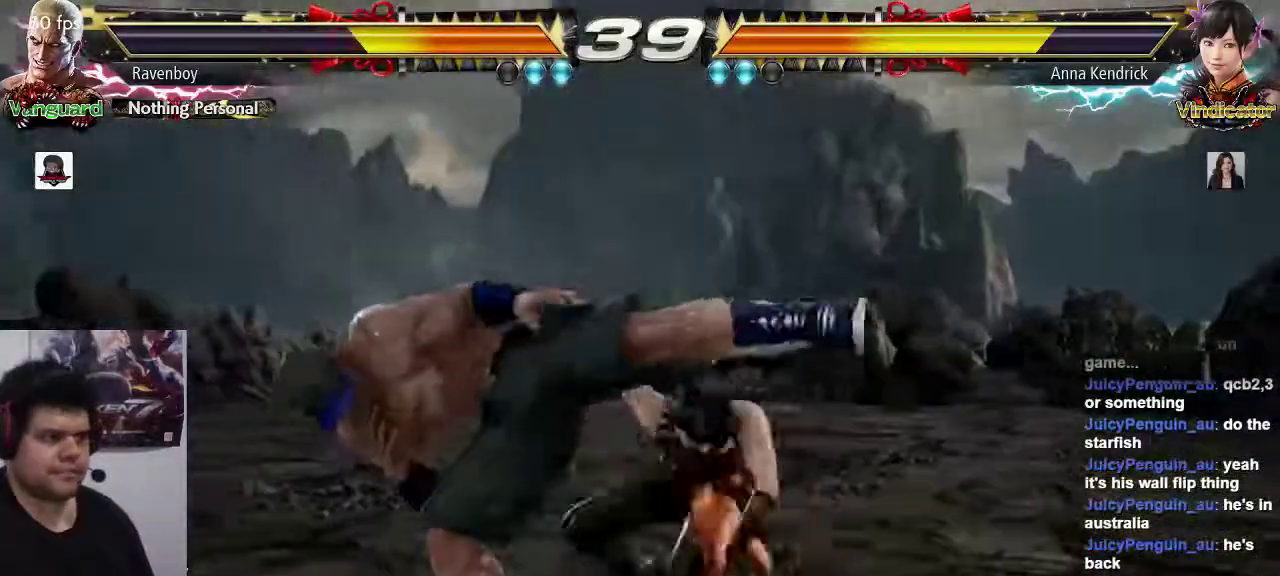
{"buttons": [], "left_stick": "center", "events": [[83, "left_stick", "left"], [317, "left_stick", "down-left"], [450, "left_stick", "center"]]}
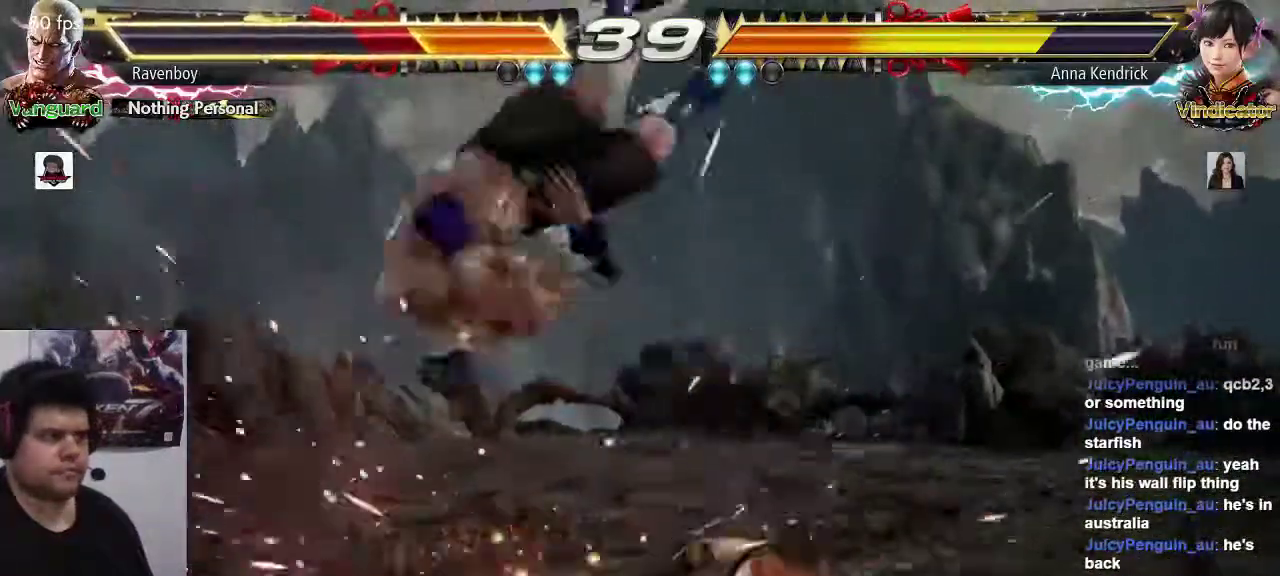
{"buttons": [], "left_stick": "center", "events": [[33, "SQUARE", "down"], [33, "TRIANGLE", "down"], [67, "SQUARE", "up"], [100, "SQUARE", "down"], [100, "TRIANGLE", "up"], [200, "TRIANGLE", "down"], [267, "SQUARE", "up"], [300, "SQUARE", "down"], [300, "TRIANGLE", "up"], [433, "TRIANGLE", "down"], [467, "SQUARE", "up"], [467, "TRIANGLE", "up"]]}
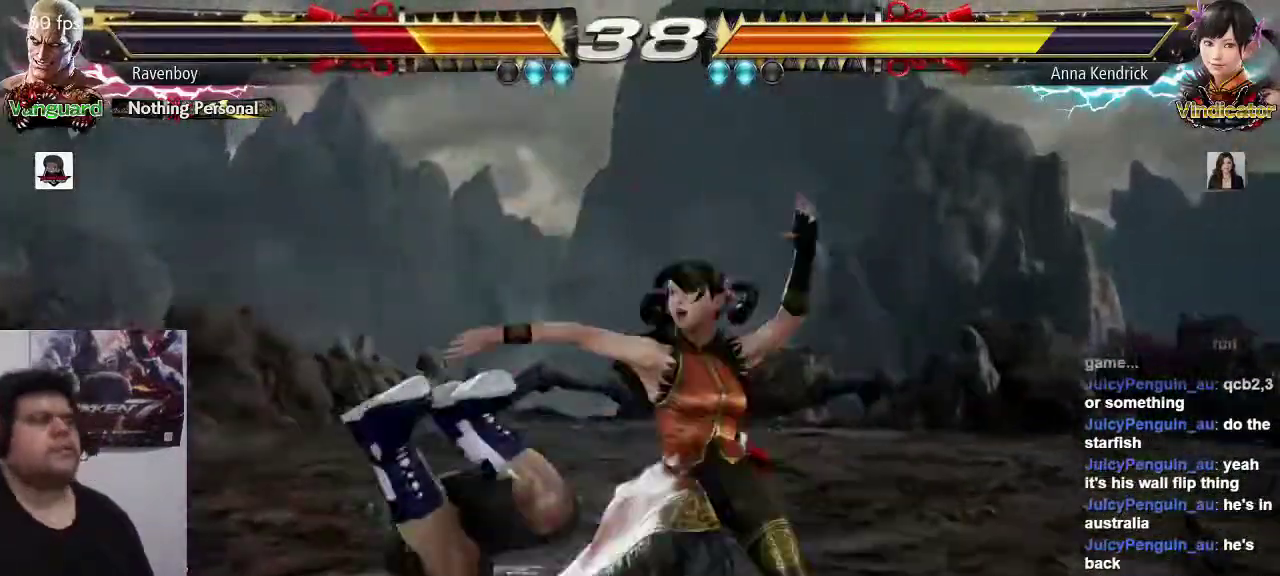
{"buttons": ["SQUARE"], "left_stick": "center", "events": [[467, "SQUARE", "down"]]}
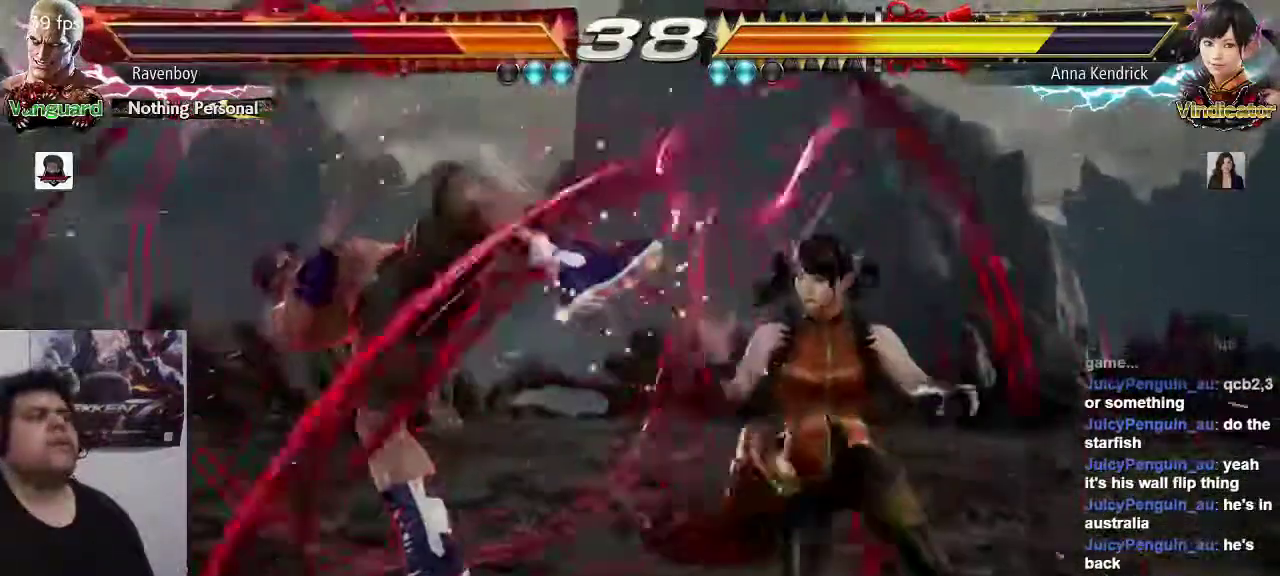
{"buttons": ["TRIANGLE"], "left_stick": "left"}
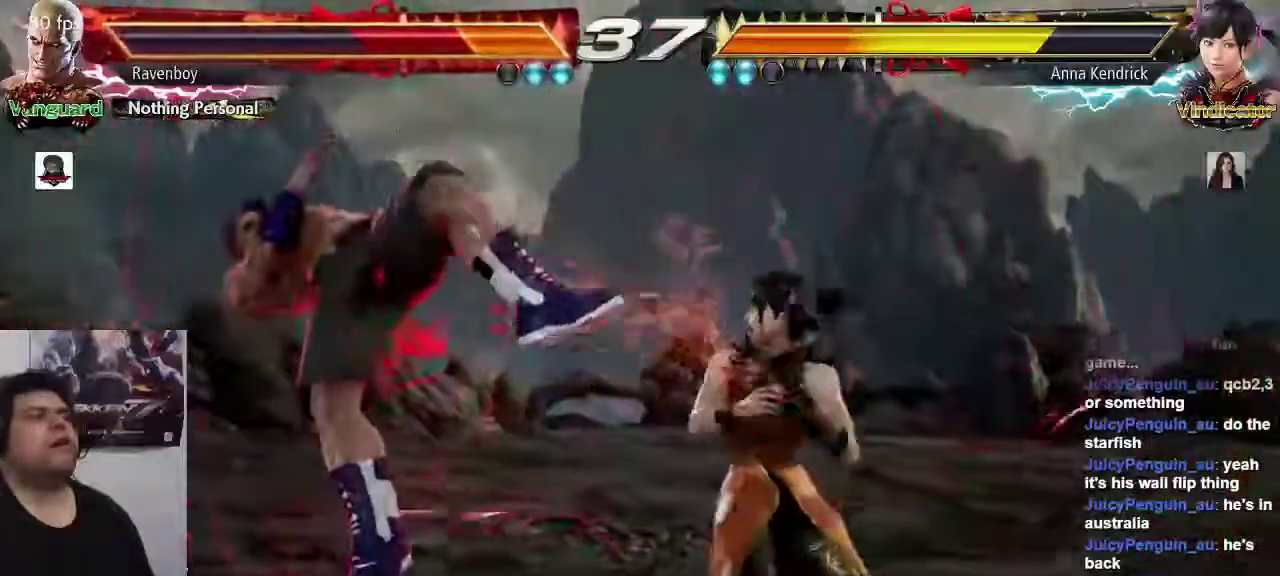
{"buttons": ["TRIANGLE"], "left_stick": "left", "events": [[67, "left_stick", "center"], [83, "SQUARE", "down"], [133, "TRIANGLE", "up"], [233, "SQUARE", "up"], [233, "TRIANGLE", "down"], [317, "SQUARE", "down"], [317, "TRIANGLE", "up"], [417, "TRIANGLE", "down"], [483, "SQUARE", "up"], [483, "left_stick", "left"]]}
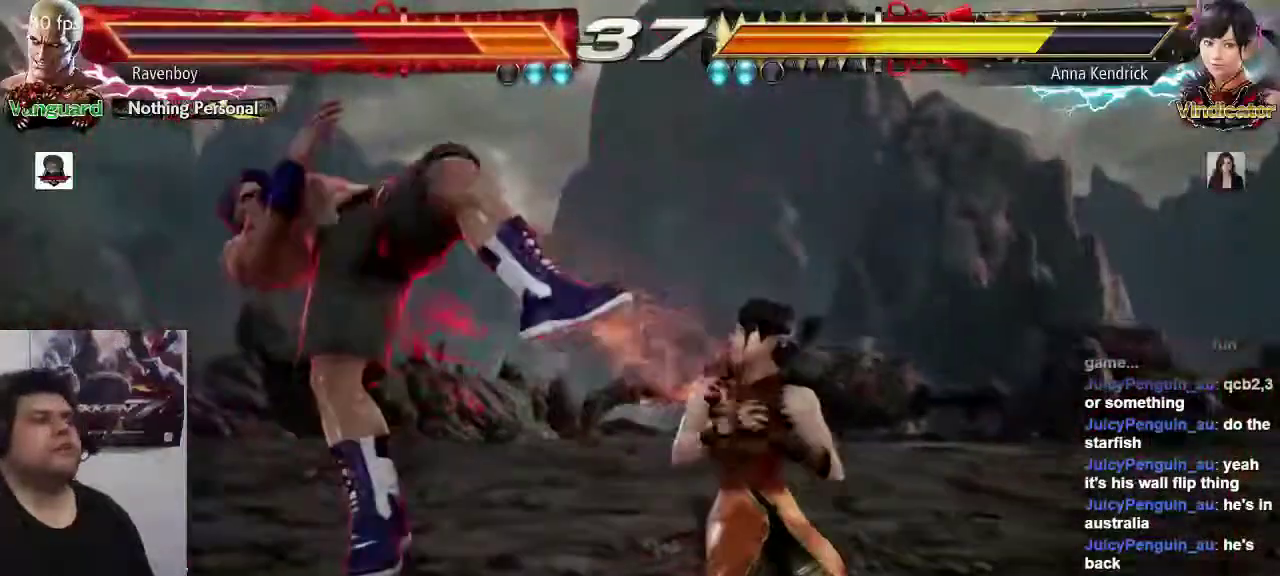
{"buttons": ["SQUARE"], "left_stick": "left", "events": [[17, "SQUARE", "down"], [17, "TRIANGLE", "up"], [83, "left_stick", "center"], [117, "TRIANGLE", "down"], [183, "SQUARE", "up"], [217, "TRIANGLE", "up"], [250, "SQUARE", "down"], [317, "TRIANGLE", "down"], [317, "left_stick", "left"], [350, "SQUARE", "up"], [417, "TRIANGLE", "up"], [450, "SQUARE", "down"]]}
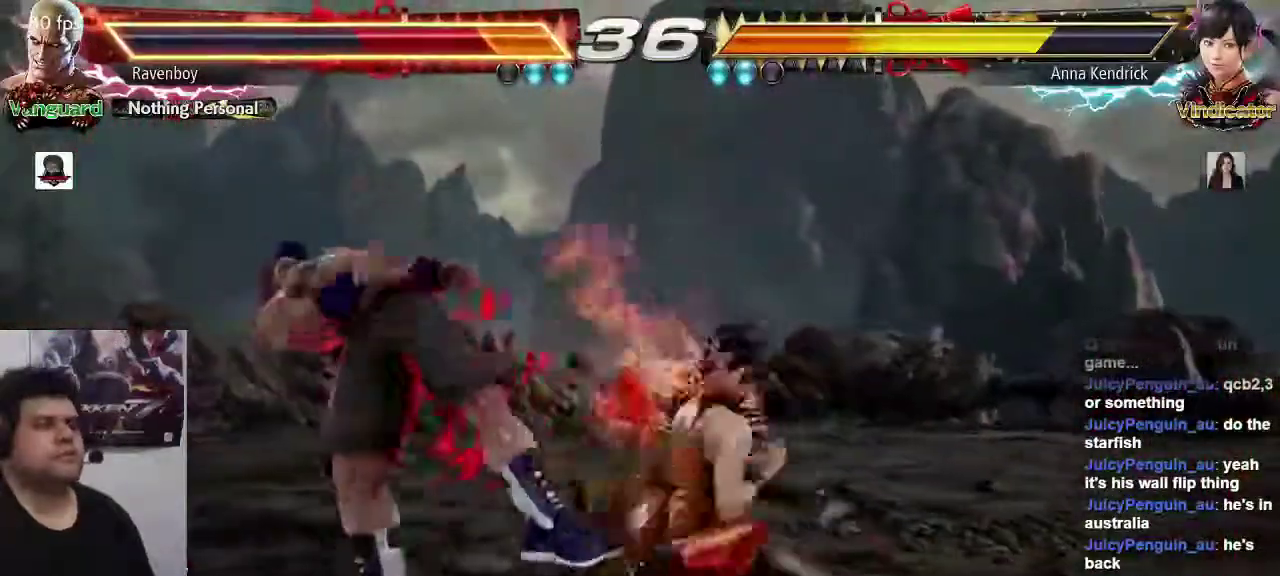
{"buttons": [], "left_stick": "center", "events": [[17, "TRIANGLE", "down"], [17, "left_stick", "center"], [83, "SQUARE", "up"], [117, "SQUARE", "down"], [117, "TRIANGLE", "up"], [217, "TRIANGLE", "down"], [250, "SQUARE", "up"], [283, "TRIANGLE", "up"], [417, "TRIANGLE", "down"], [450, "TRIANGLE", "up"]]}
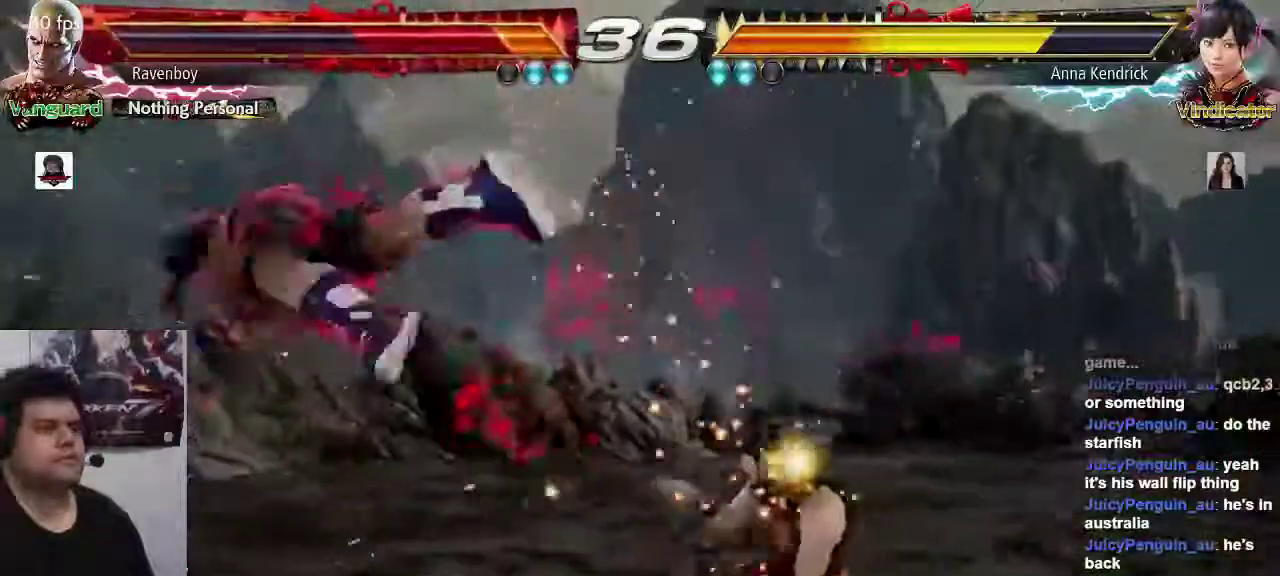
{"buttons": ["SQUARE"], "left_stick": "left", "events": [[83, "left_stick", "left"], [117, "SQUARE", "down"], [217, "SQUARE", "up"], [217, "TRIANGLE", "down"], [283, "SQUARE", "down"], [283, "TRIANGLE", "up"], [367, "TRIANGLE", "down"], [433, "SQUARE", "up"], [467, "SQUARE", "down"], [467, "TRIANGLE", "up"]]}
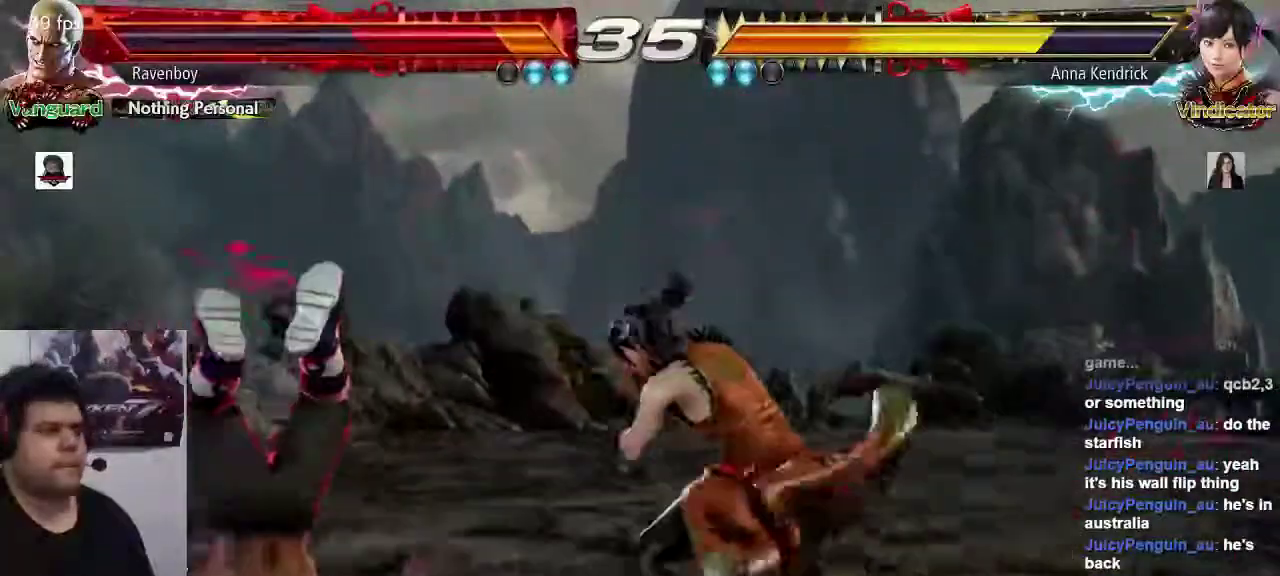
{"buttons": [], "left_stick": "center", "events": [[33, "TRIANGLE", "down"], [133, "SQUARE", "up"], [167, "TRIANGLE", "up"], [333, "left_stick", "center"]]}
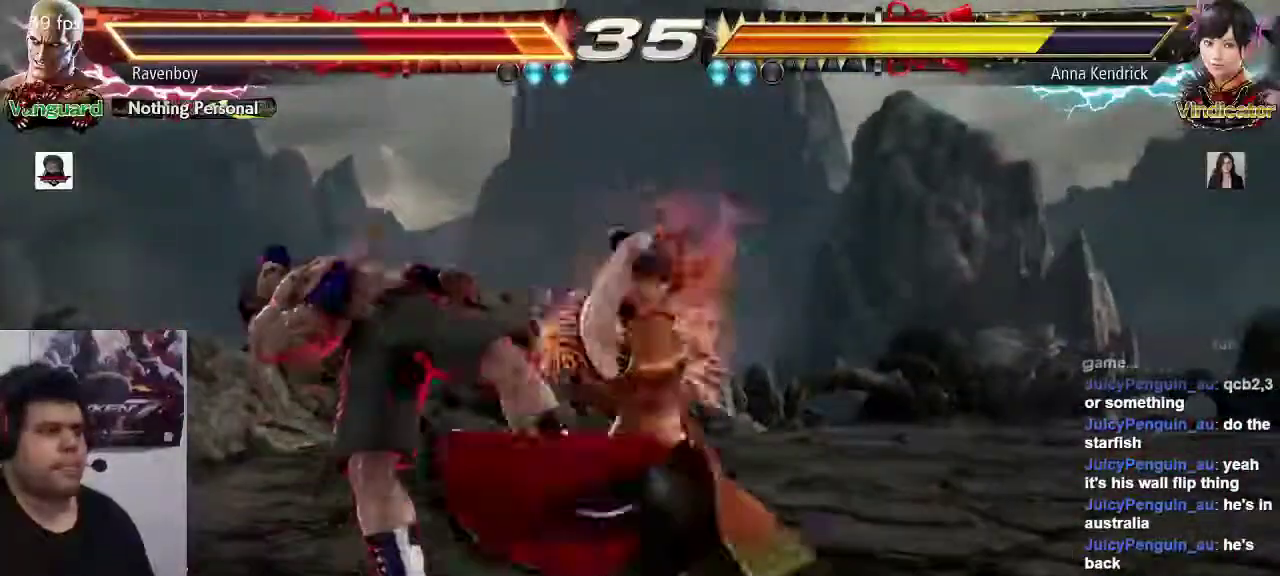
{"buttons": [], "left_stick": "center", "events": []}
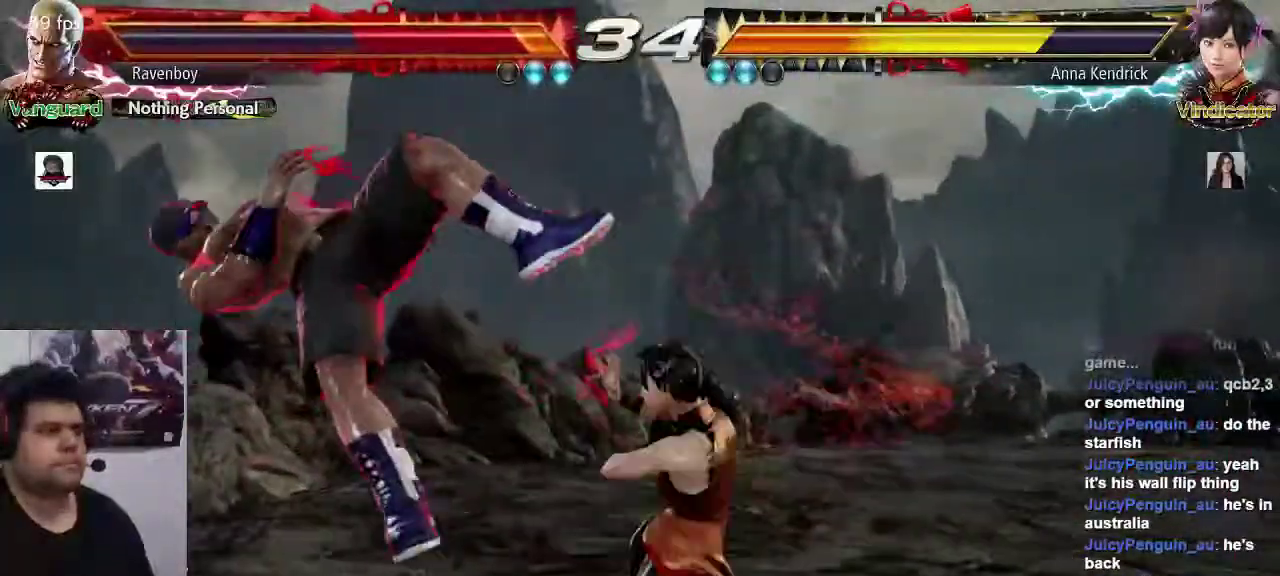
{"buttons": ["CROSS", "CIRCLE"], "left_stick": "center", "events": [[500, "CIRCLE", "down"], [500, "CROSS", "down"]]}
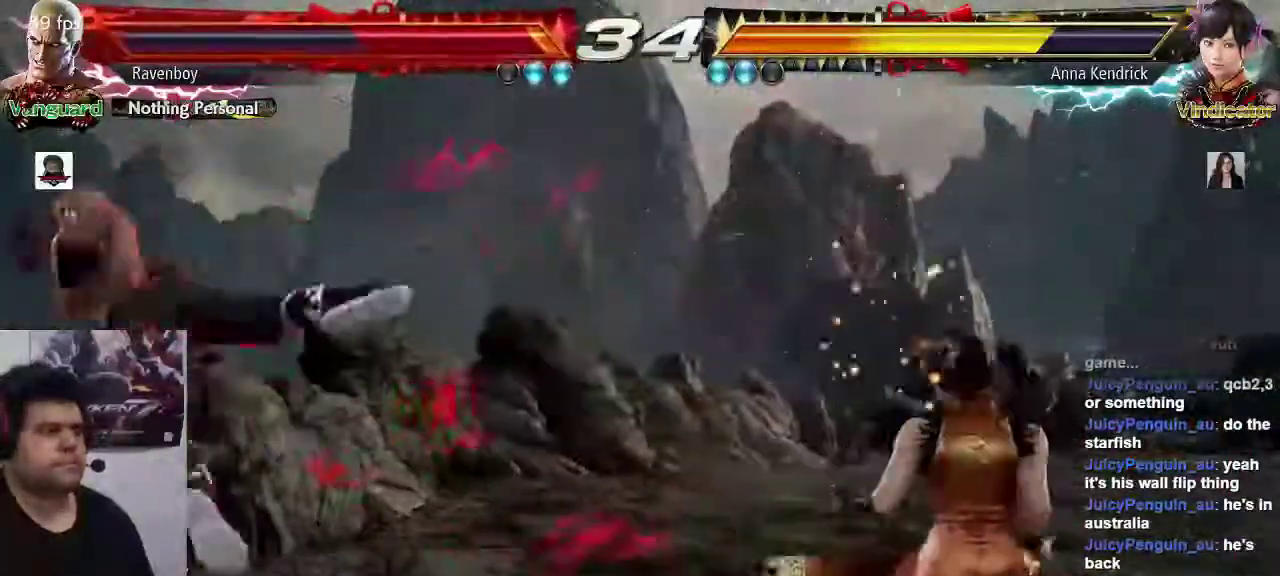
{"buttons": ["CROSS", "CIRCLE"], "left_stick": "center", "events": [[67, "CIRCLE", "up"], [67, "CROSS", "up"], [117, "CIRCLE", "down"], [117, "CROSS", "down"], [217, "CIRCLE", "up"], [217, "CROSS", "up"], [283, "CIRCLE", "down"], [283, "CROSS", "down"], [383, "CIRCLE", "up"], [383, "CROSS", "up"], [417, "CIRCLE", "down"], [417, "CROSS", "down"]]}
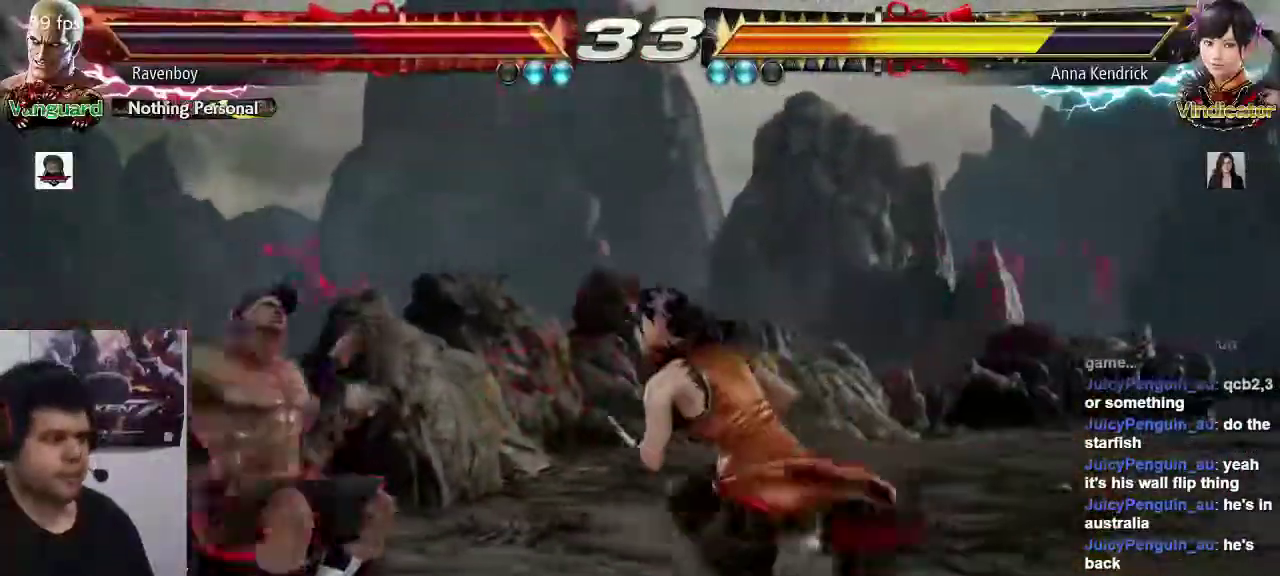
{"buttons": [], "left_stick": "center", "events": [[17, "CIRCLE", "up"], [17, "CROSS", "up"], [83, "CIRCLE", "down"], [83, "CROSS", "down"], [183, "CIRCLE", "up"], [183, "CROSS", "up"], [250, "CIRCLE", "down"], [250, "CROSS", "down"], [350, "CROSS", "up"], [383, "CIRCLE", "up"]]}
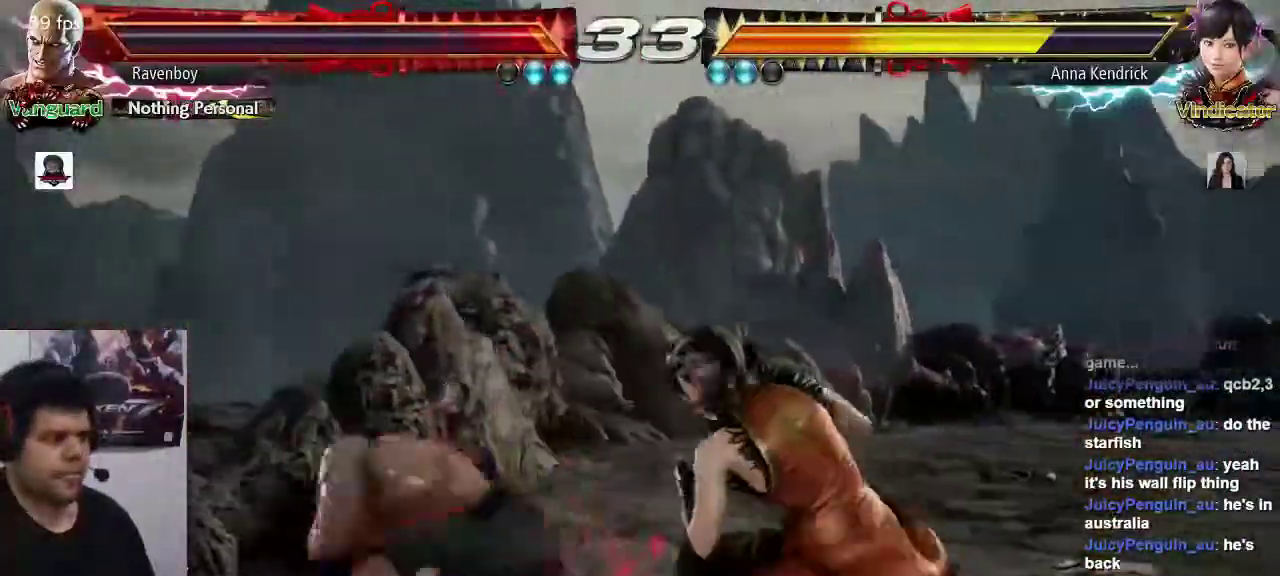
{"buttons": [], "left_stick": "down-left", "events": [[17, "left_stick", "left"], [283, "left_stick", "down-left"]]}
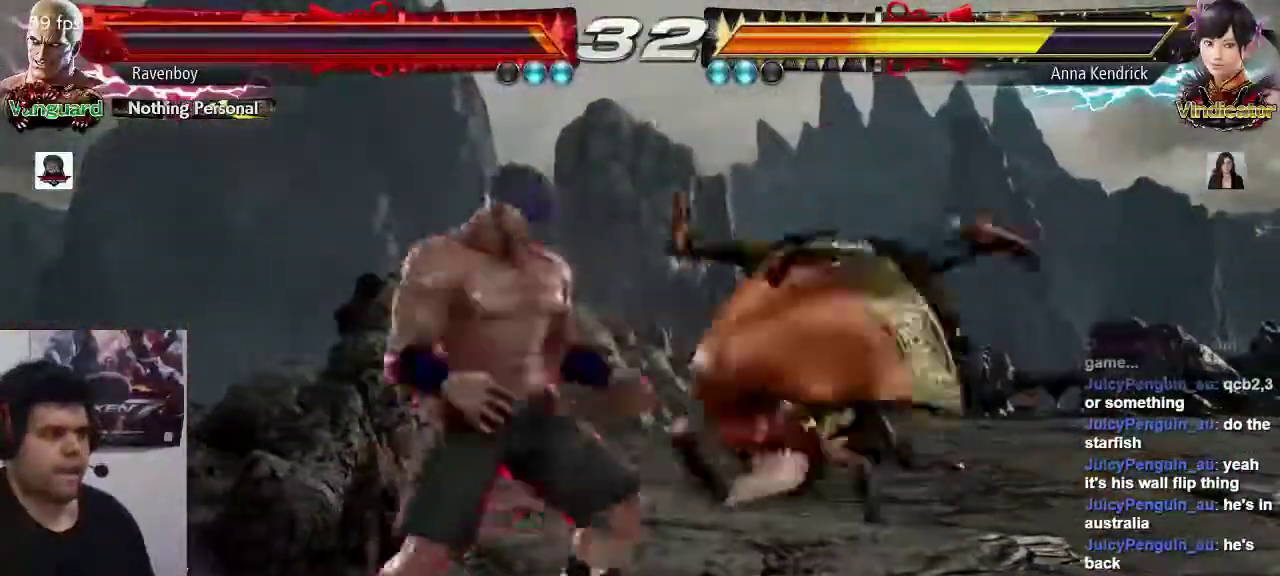
{"buttons": ["SQUARE"], "left_stick": "center", "events": [[50, "left_stick", "left"], [233, "left_stick", "center"], [400, "TRIANGLE", "down"], [433, "TRIANGLE", "up"], [500, "SQUARE", "down"]]}
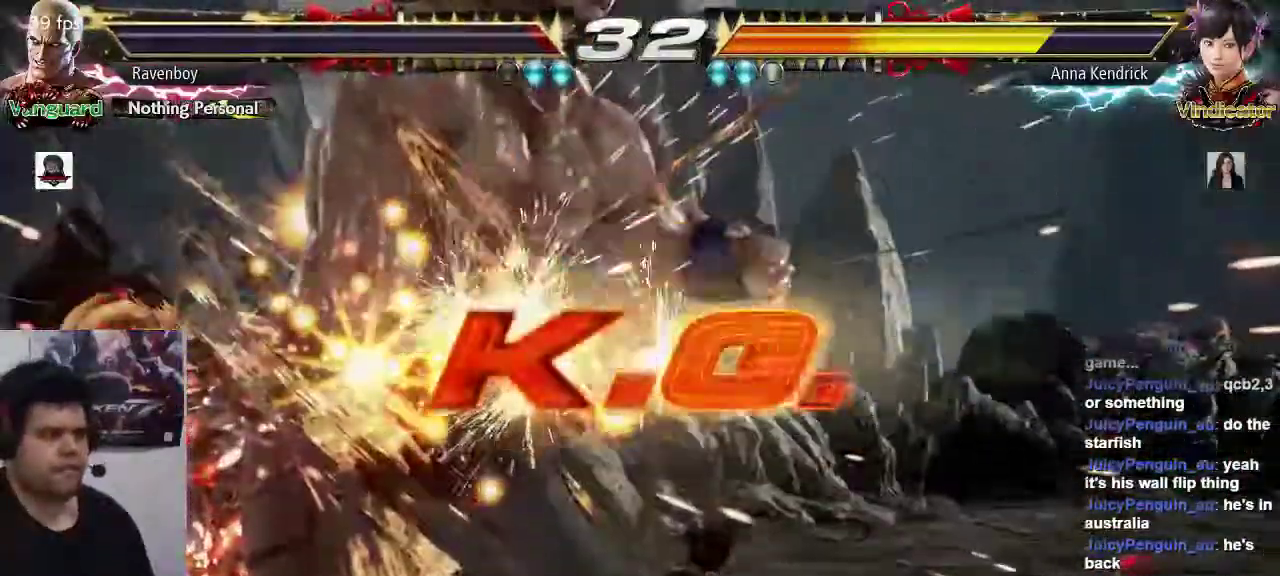
{"buttons": [], "left_stick": "center", "events": [[67, "SQUARE", "up"], [67, "TRIANGLE", "down"], [100, "TRIANGLE", "up"]]}